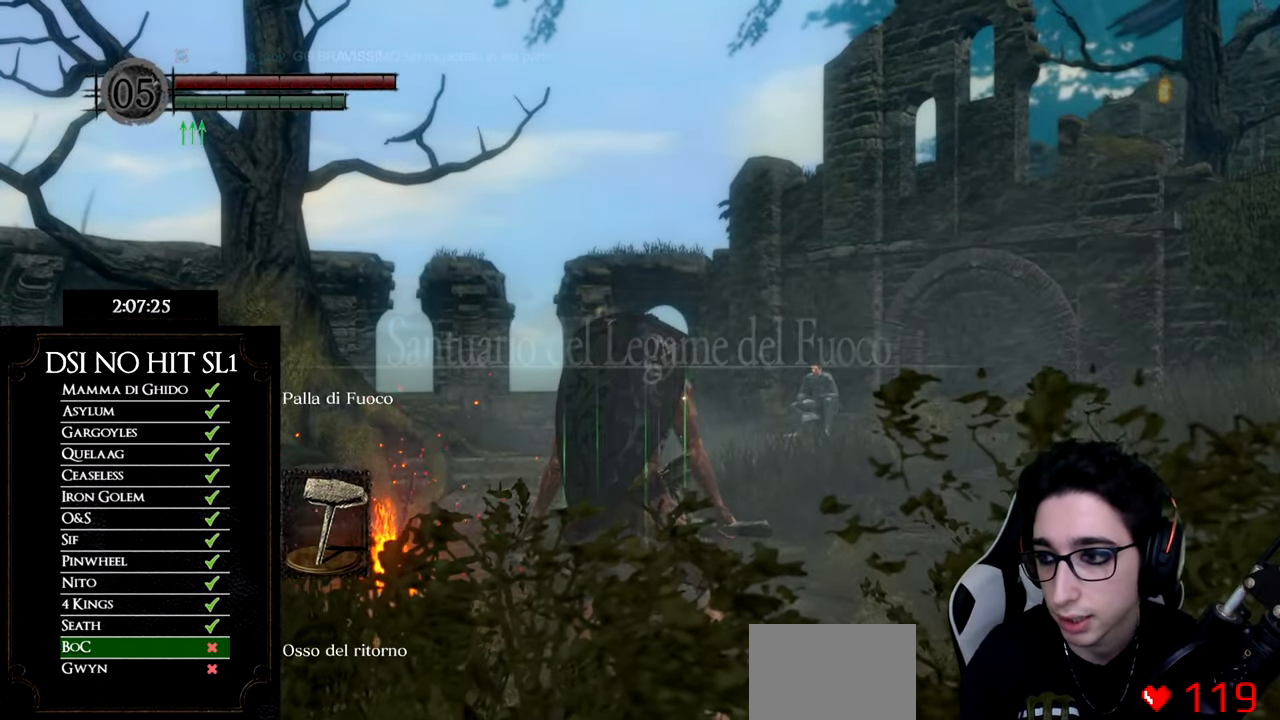
Gameplay with a controller (Xbox layout); each line is a JSON object with the inputs held at the frame after it. "events" lists button and stick changes between this image and that frame as [ms after this image, input, new state], when the widget could be followed in between. Not read: L3.
{"buttons": ["B"], "left_stick": "up", "right_stick": "center", "events": [[17, "left_stick", "up"], [200, "right_stick", "down"], [334, "right_stick", "center"], [467, "B", "down"]]}
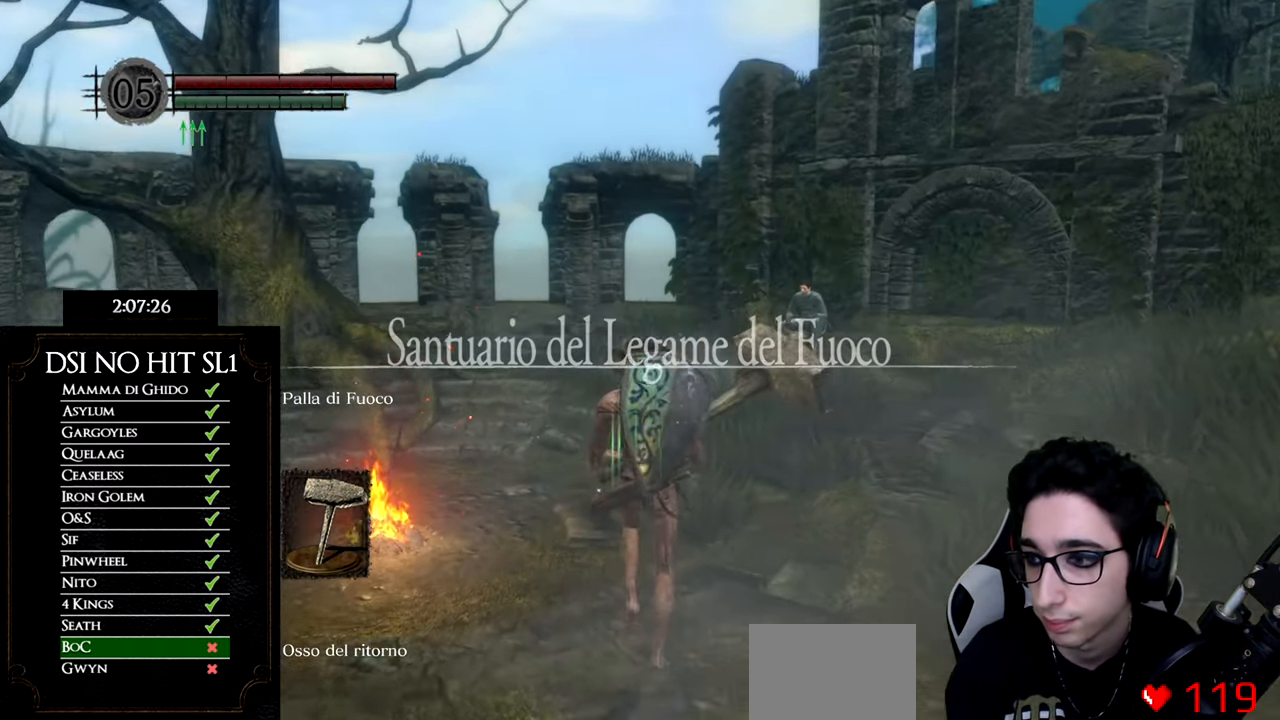
{"buttons": ["B"], "left_stick": "up", "right_stick": "center", "events": []}
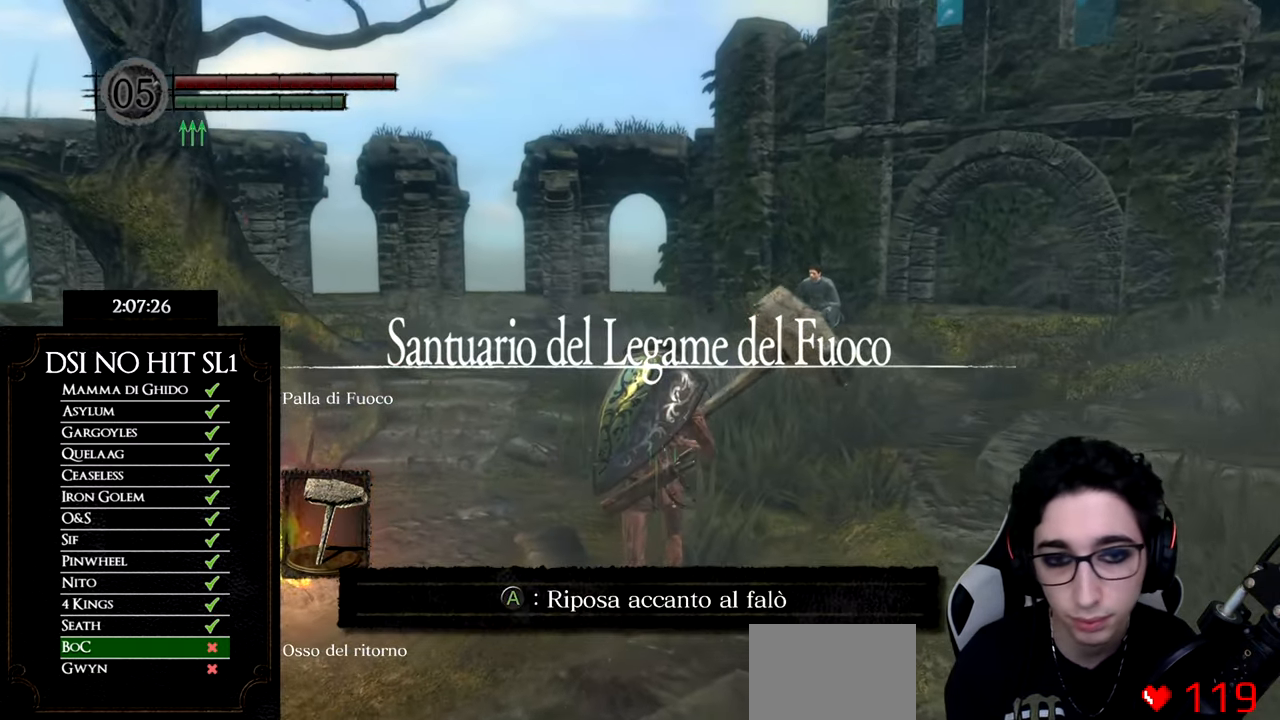
{"buttons": [], "left_stick": "up", "right_stick": "down", "events": [[117, "B", "up"], [384, "right_stick", "down"]]}
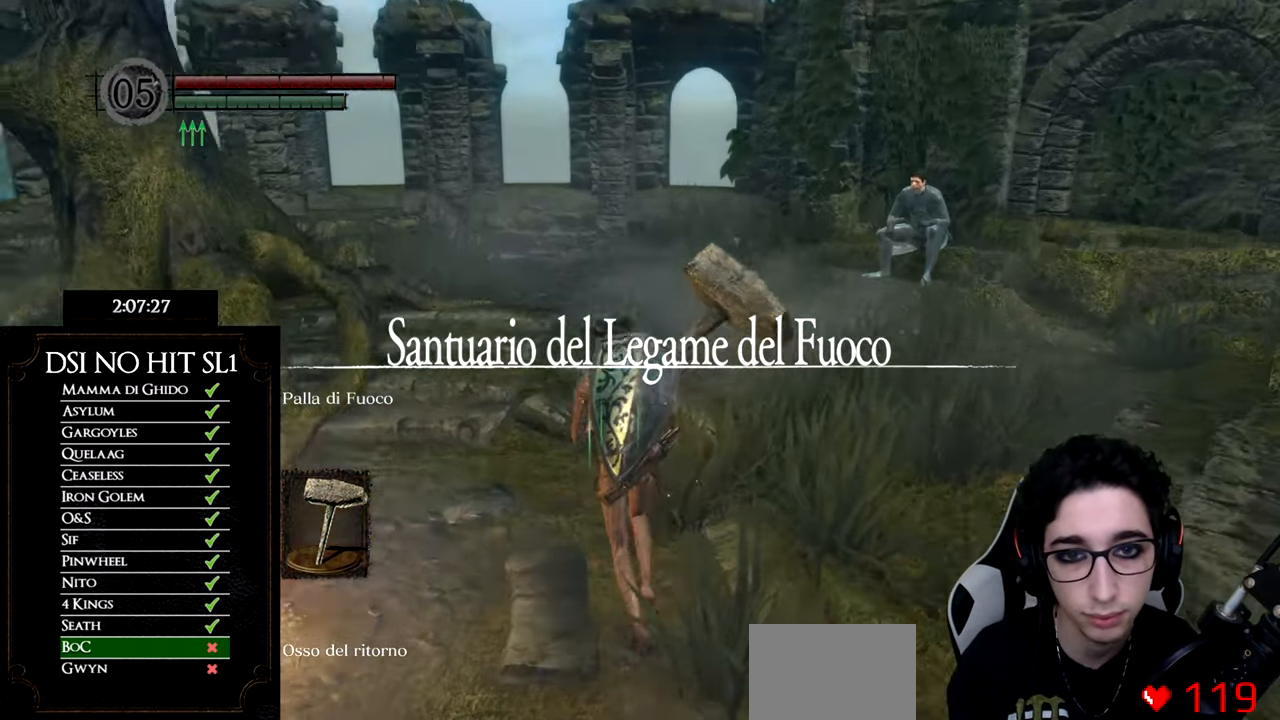
{"buttons": ["B"], "left_stick": "up", "right_stick": "center", "events": [[16, "right_stick", "center"], [100, "B", "down"]]}
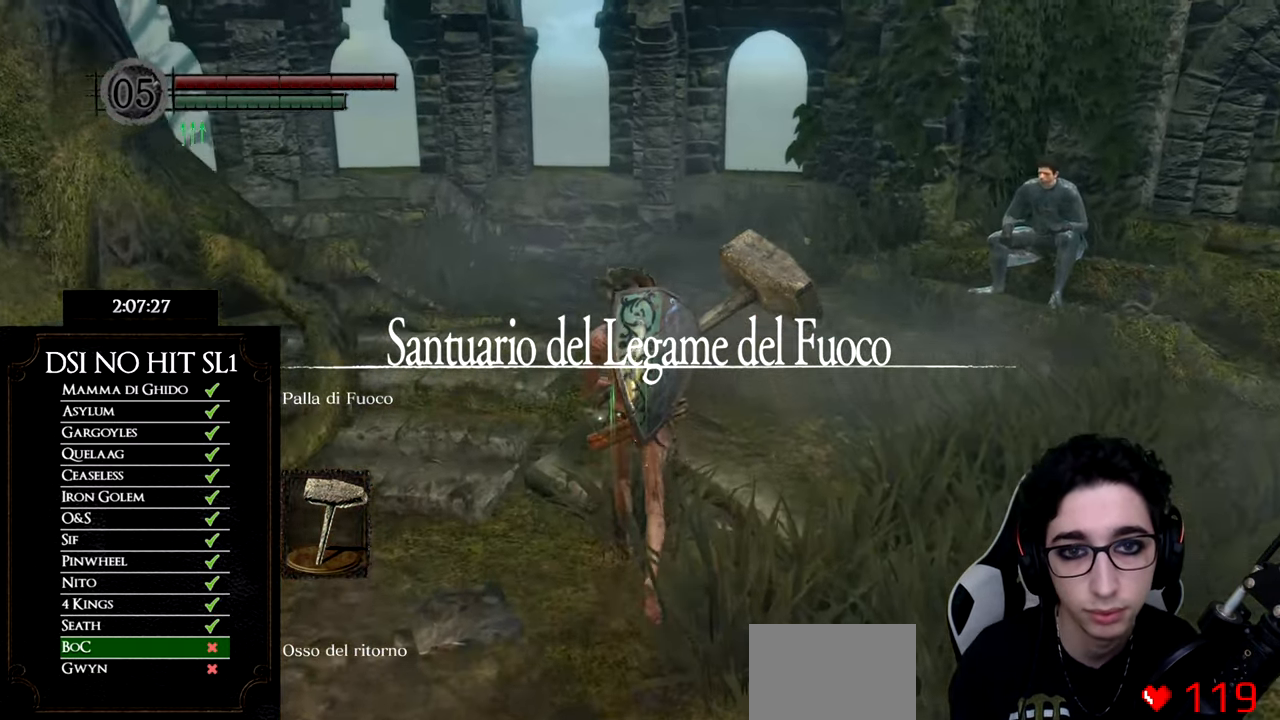
{"buttons": ["B", "L1"], "left_stick": "up", "right_stick": "center", "events": [[50, "L1", "down"], [150, "L1", "up"], [250, "L1", "down"], [334, "L1", "up"], [417, "L1", "down"]]}
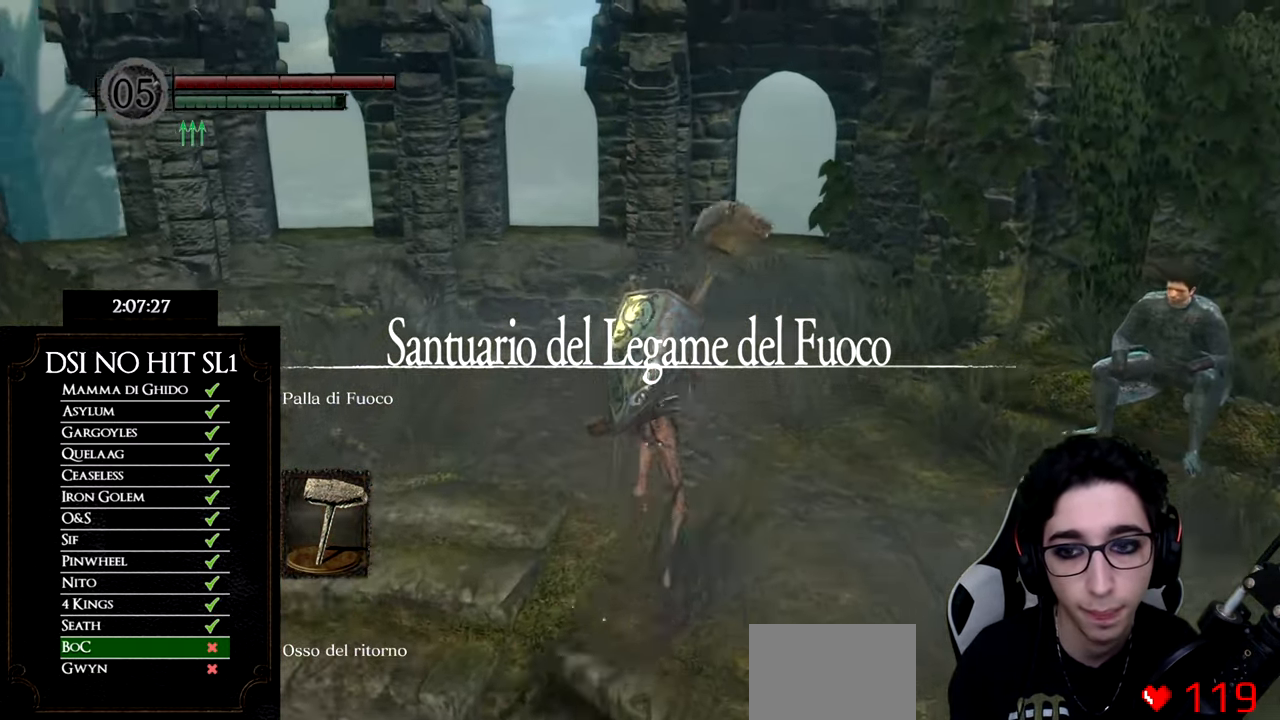
{"buttons": [], "left_stick": "up", "right_stick": "down-left", "events": [[17, "L1", "up"], [100, "L1", "down"], [200, "L1", "up"], [384, "B", "up"], [484, "right_stick", "down-left"]]}
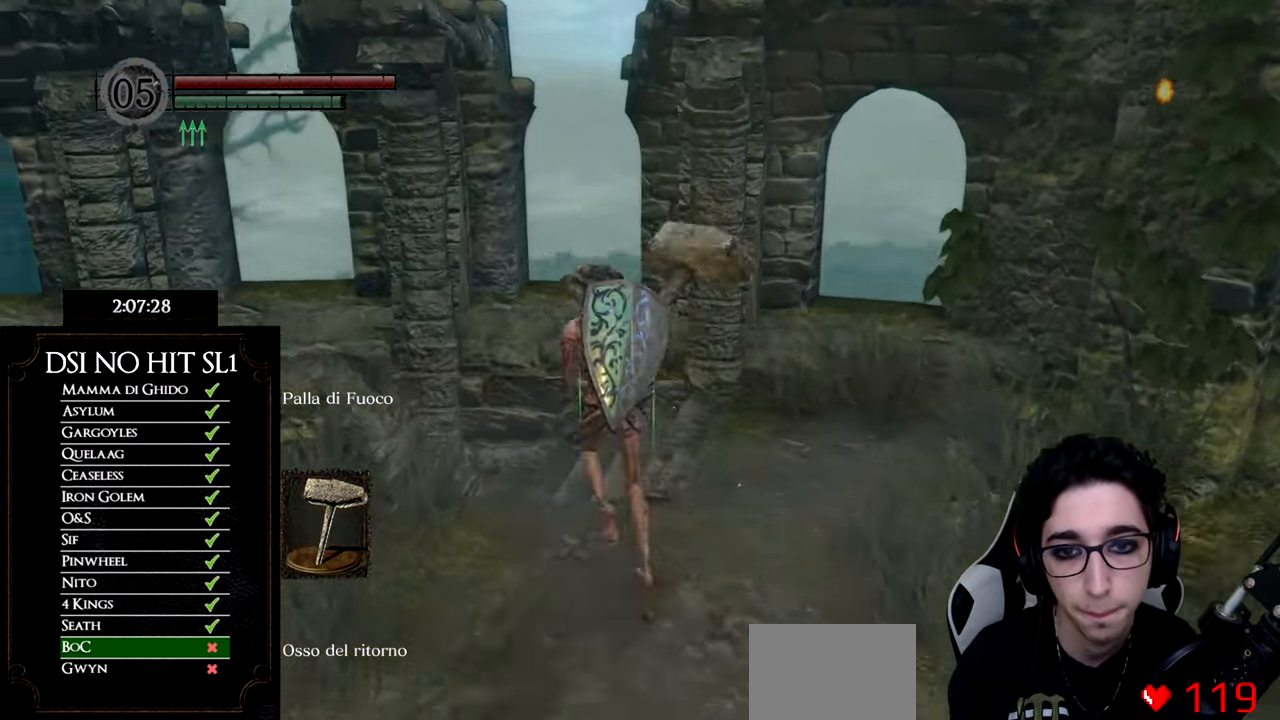
{"buttons": [], "left_stick": "up", "right_stick": "down-left", "events": []}
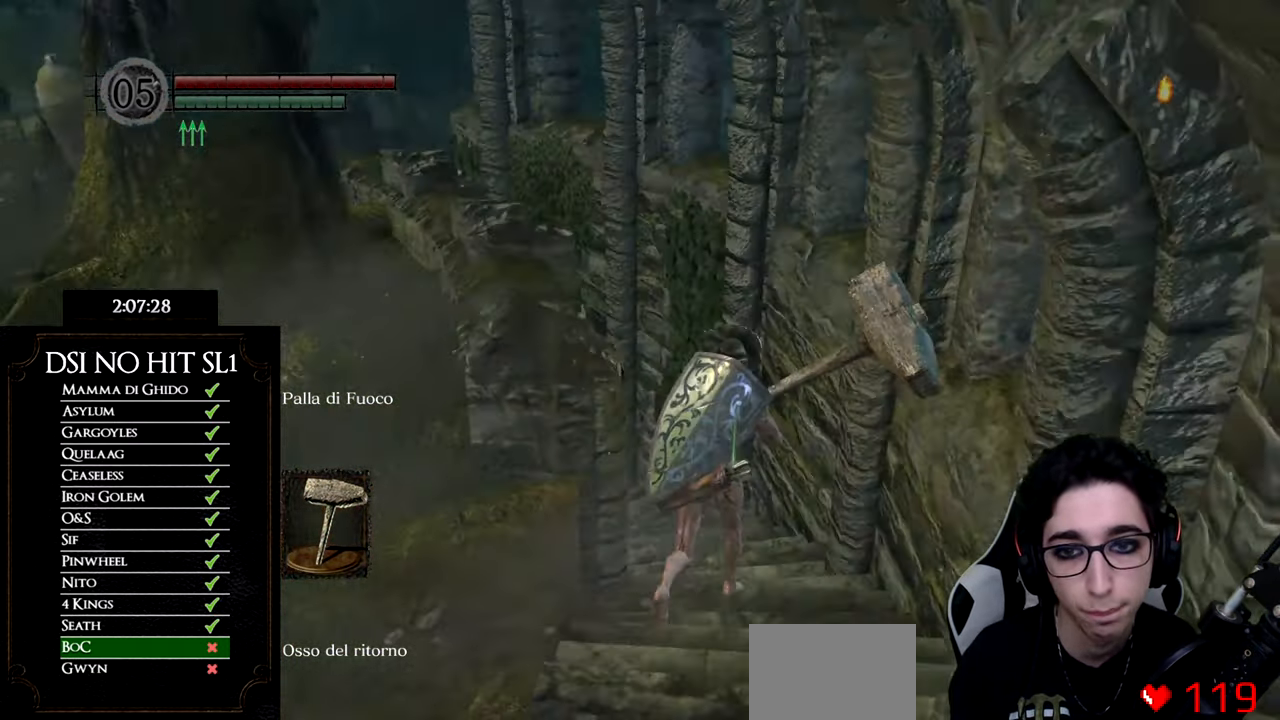
{"buttons": ["B"], "left_stick": "up", "right_stick": "center", "events": [[67, "right_stick", "center"], [117, "B", "down"]]}
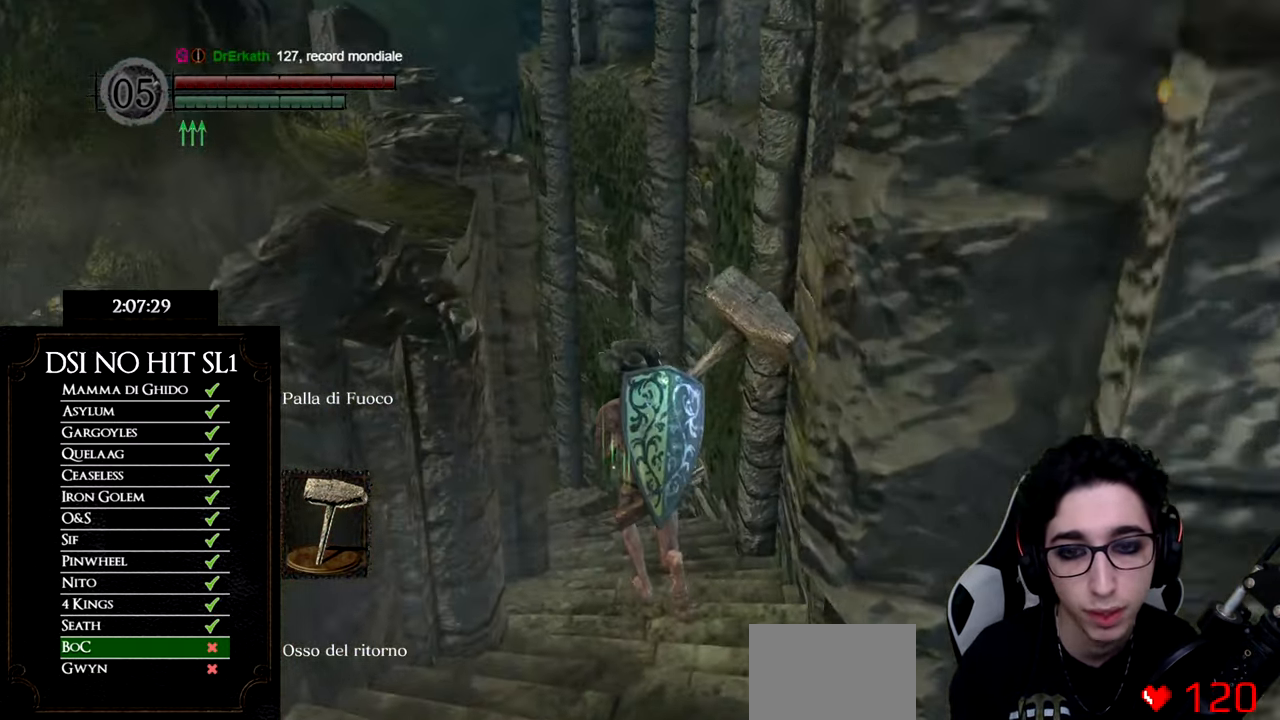
{"buttons": ["B"], "left_stick": "up", "right_stick": "center", "events": []}
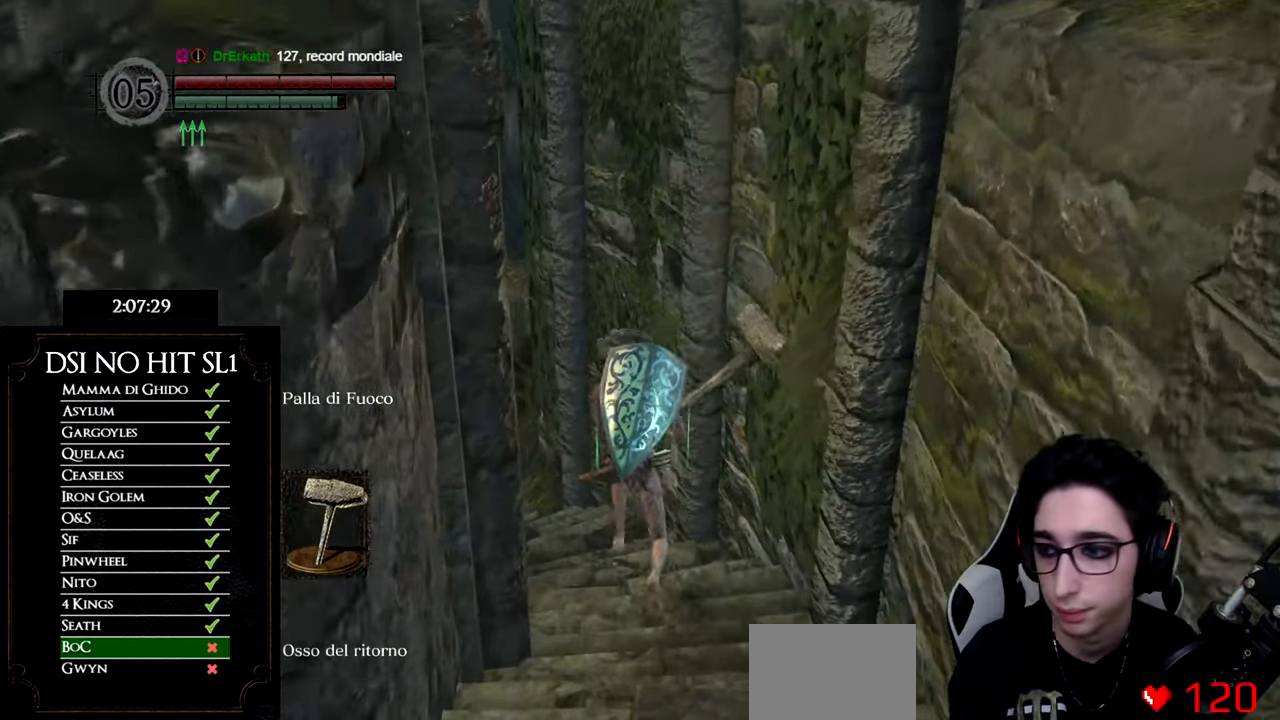
{"buttons": ["B"], "left_stick": "up", "right_stick": "center", "events": []}
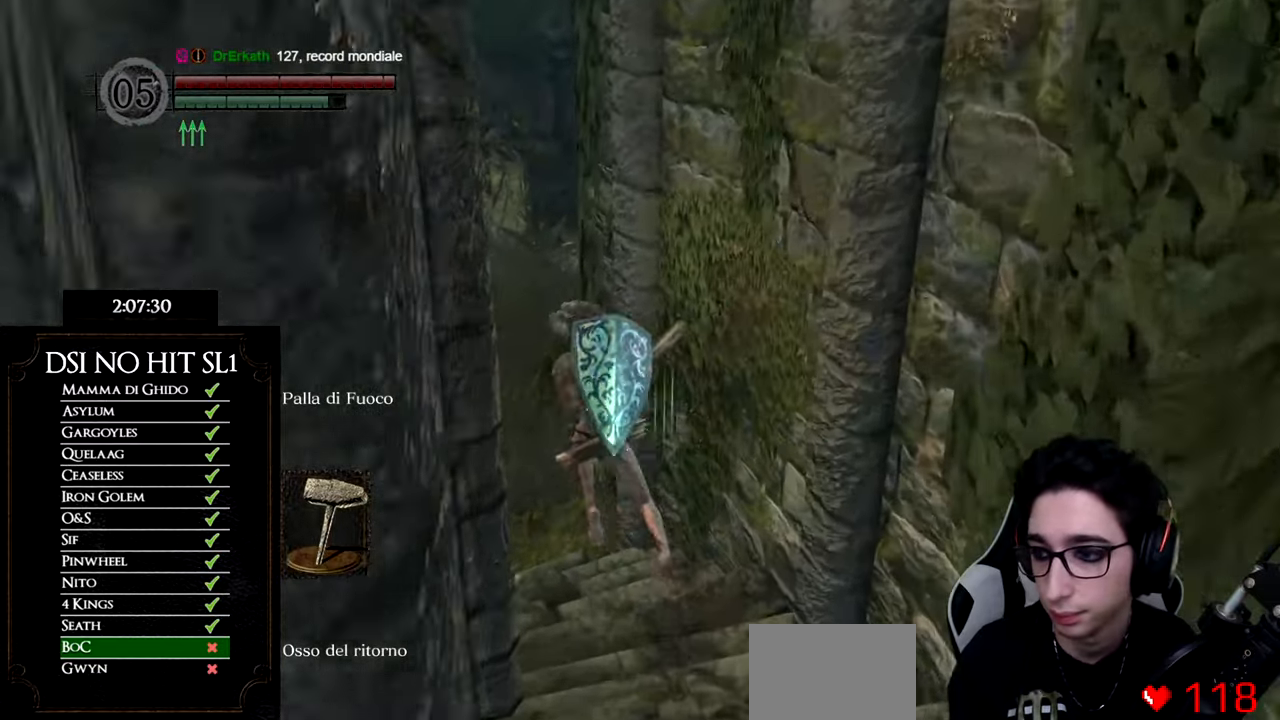
{"buttons": ["B"], "left_stick": "up", "right_stick": "center", "events": []}
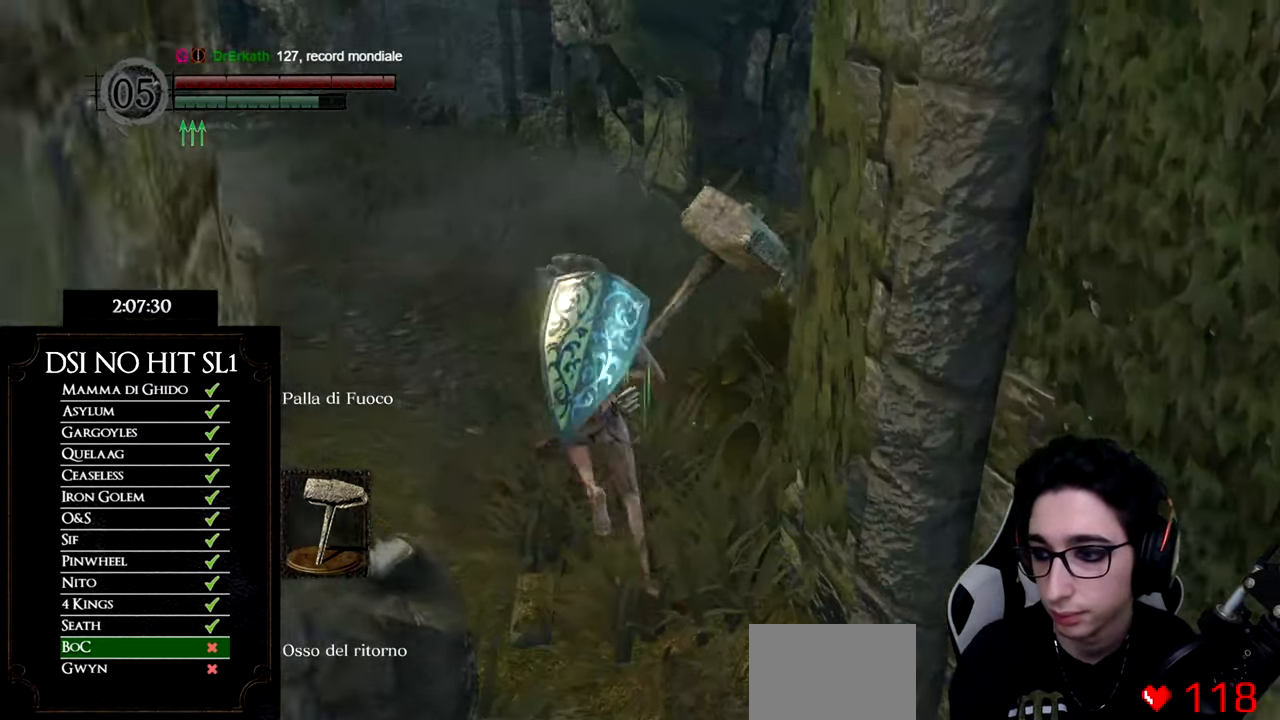
{"buttons": ["B"], "left_stick": "up", "right_stick": "center", "events": [[50, "B", "up"], [200, "right_stick", "left"], [350, "right_stick", "center"], [451, "B", "down"]]}
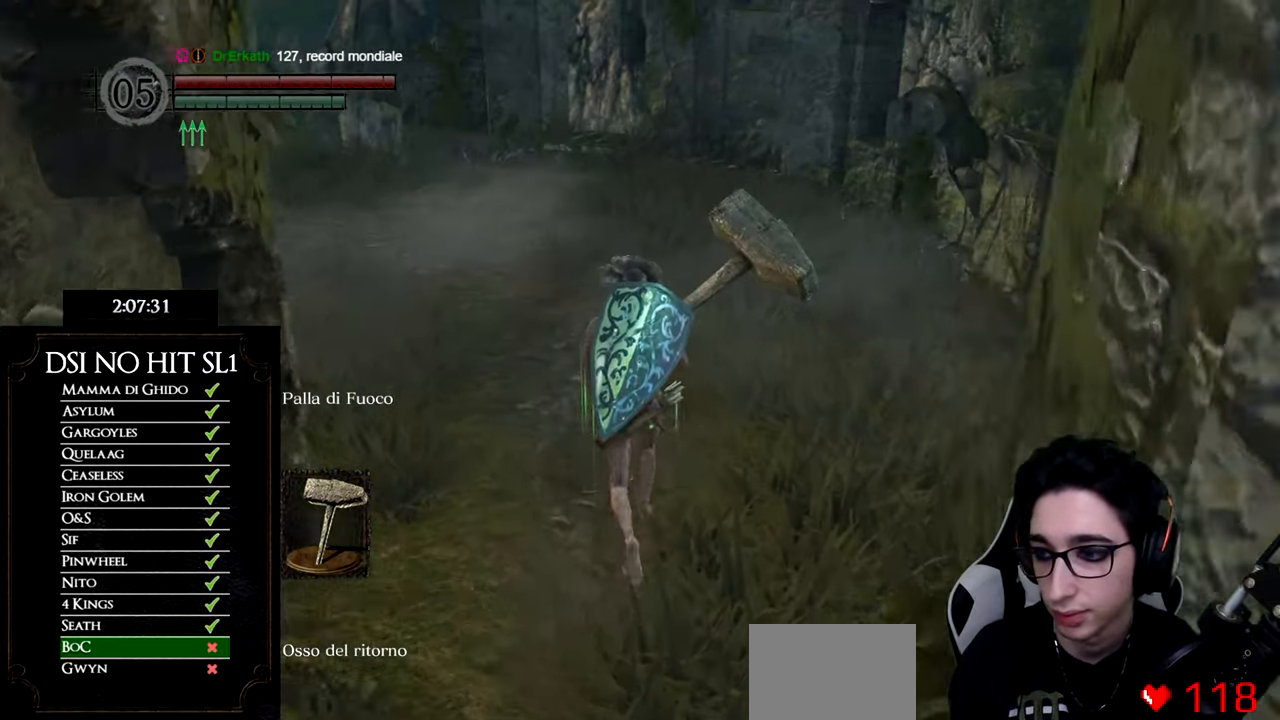
{"buttons": ["B"], "left_stick": "up", "right_stick": "center", "events": []}
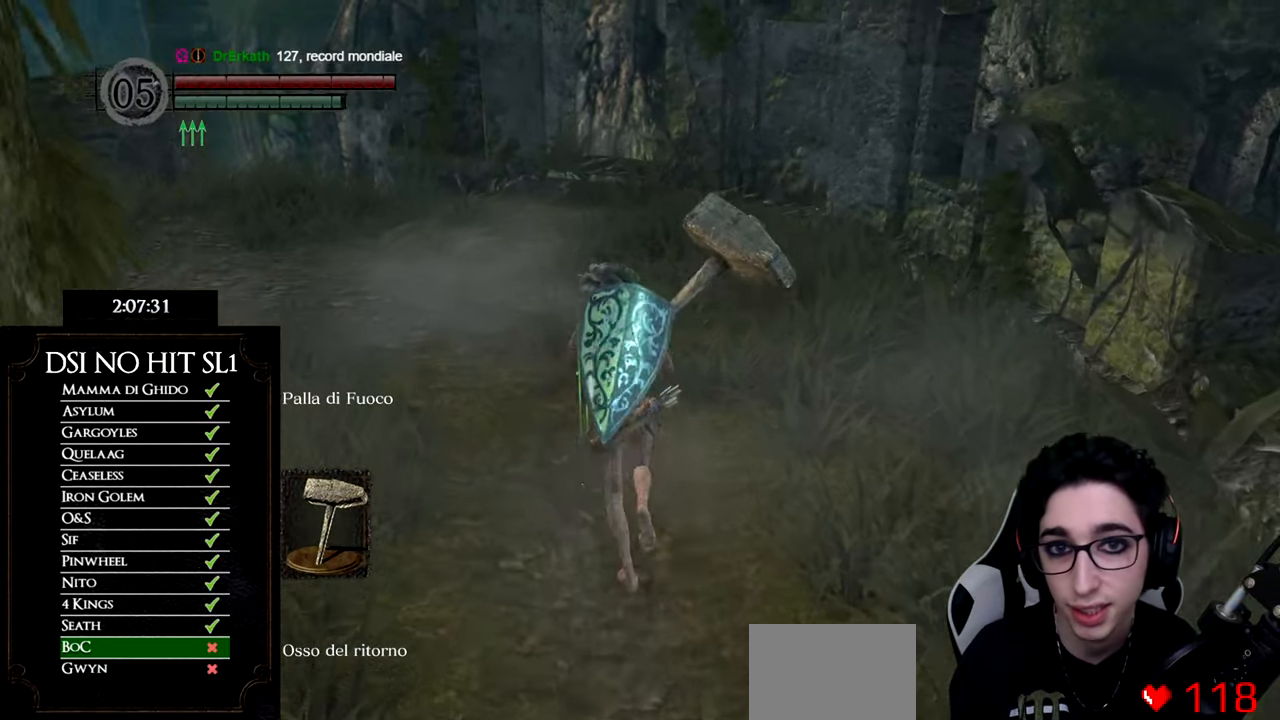
{"buttons": ["B"], "left_stick": "up", "right_stick": "center", "events": []}
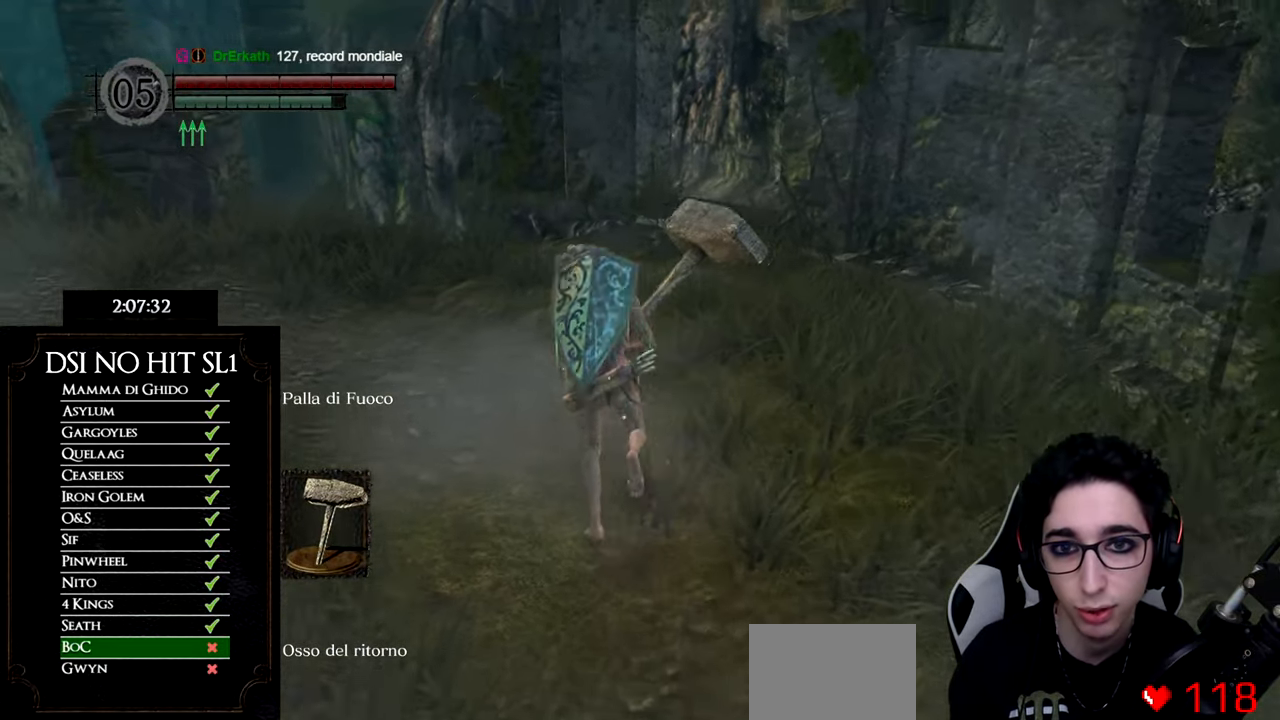
{"buttons": ["B"], "left_stick": "up", "right_stick": "center", "events": []}
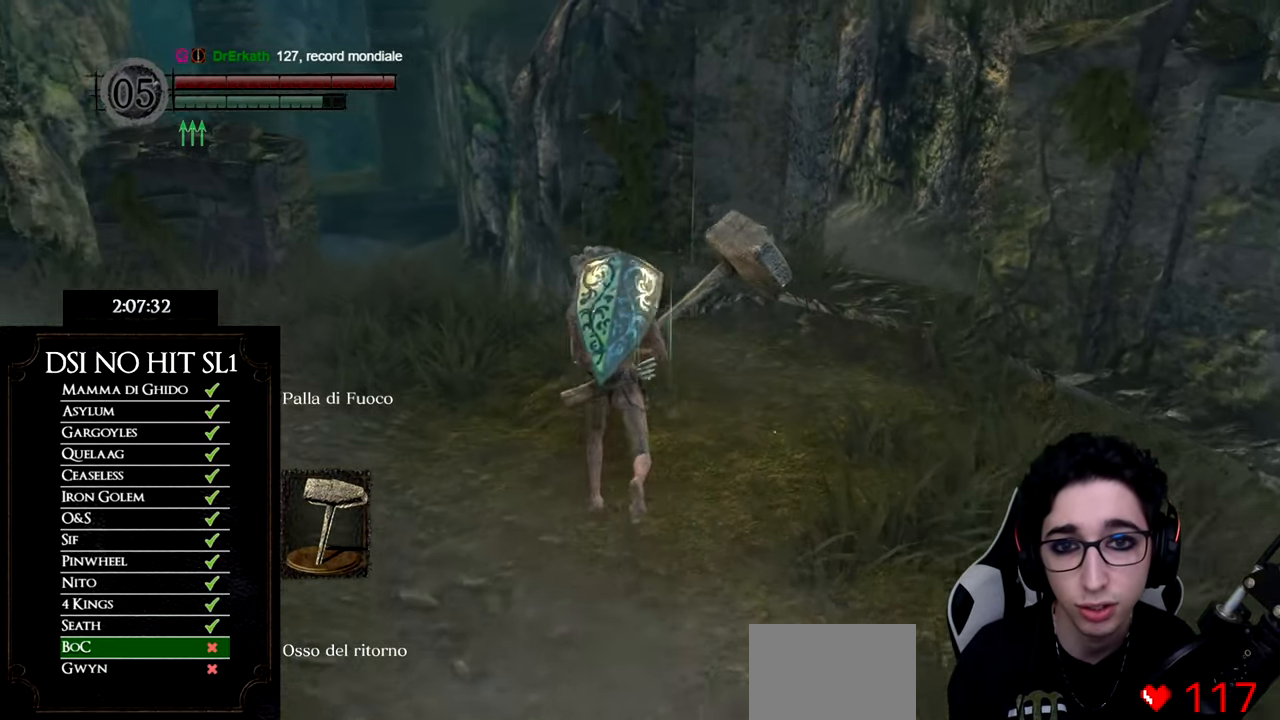
{"buttons": [], "left_stick": "up", "right_stick": "down", "events": [[234, "B", "up"], [384, "right_stick", "down"]]}
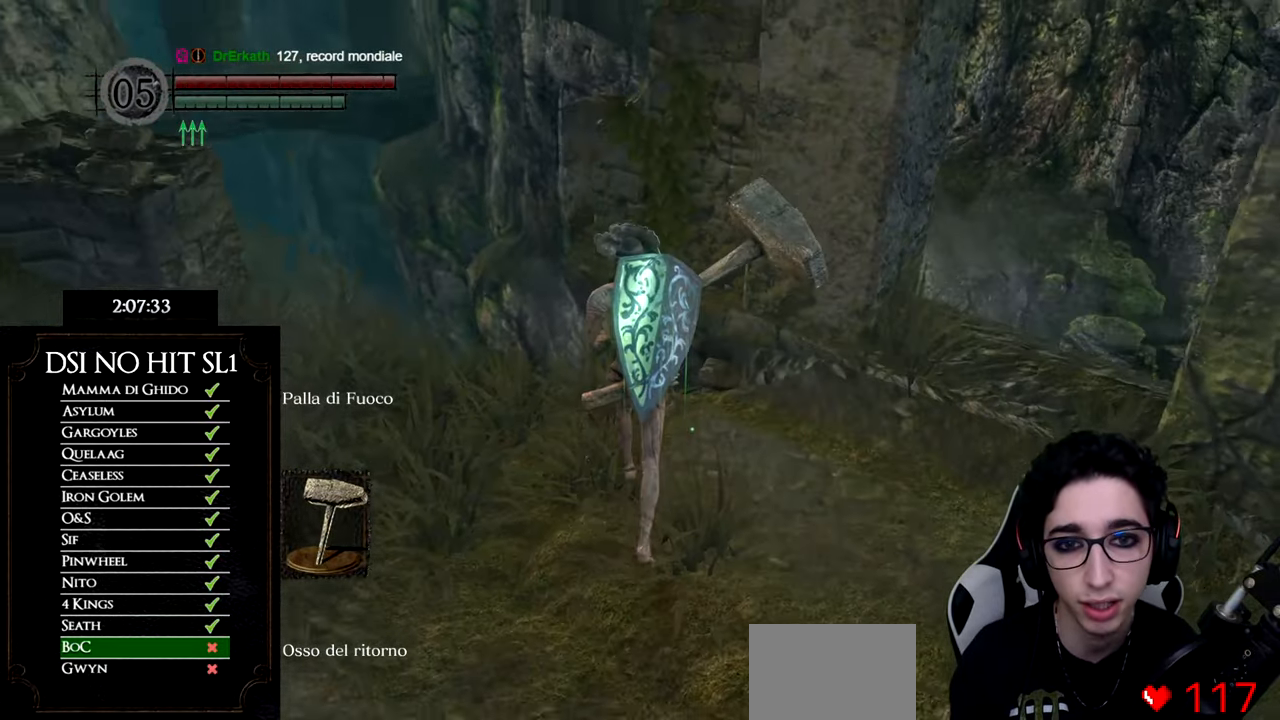
{"buttons": [], "left_stick": "up", "right_stick": "down-right", "events": [[16, "right_stick", "center"], [283, "right_stick", "down-right"]]}
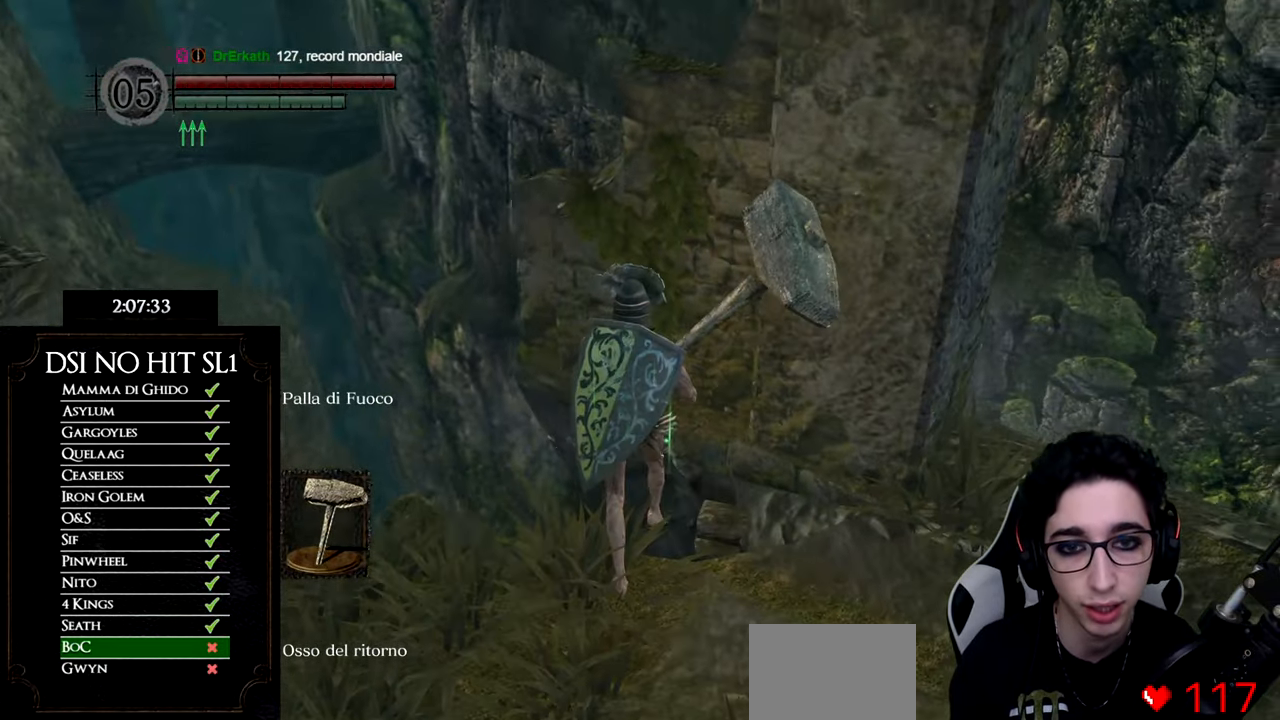
{"buttons": [], "left_stick": "center", "right_stick": "right", "events": [[200, "left_stick", "center"], [484, "right_stick", "right"]]}
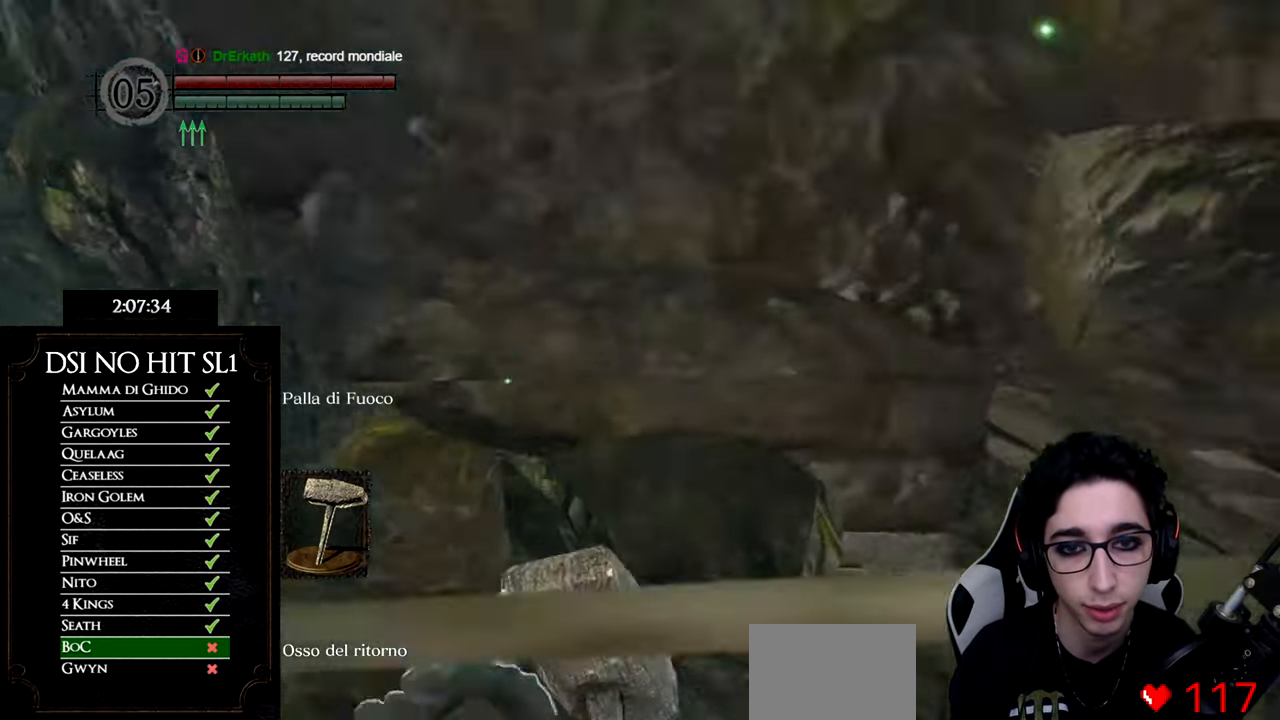
{"buttons": [], "left_stick": "right", "right_stick": "right", "events": [[283, "left_stick", "right"]]}
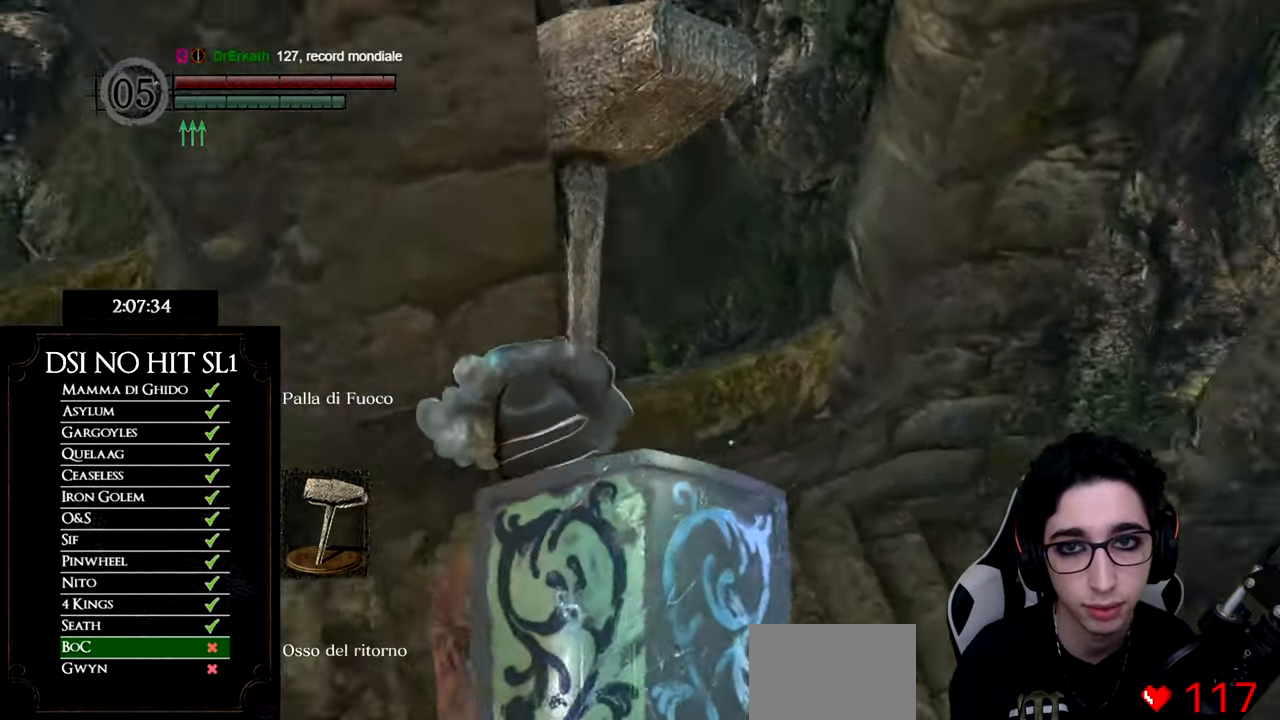
{"buttons": [], "left_stick": "up", "right_stick": "center", "events": [[201, "left_stick", "up-right"], [434, "left_stick", "up"], [484, "right_stick", "center"]]}
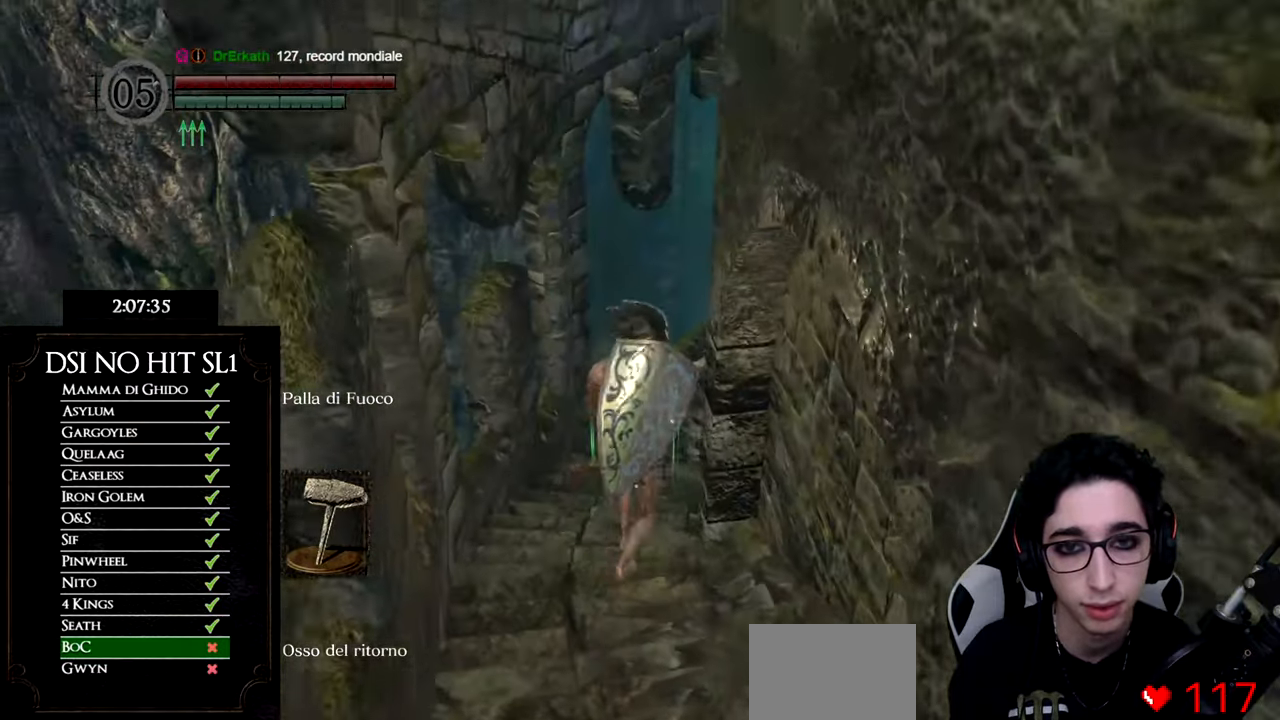
{"buttons": ["B"], "left_stick": "up-right", "right_stick": "center", "events": [[83, "B", "down"], [400, "left_stick", "up-right"]]}
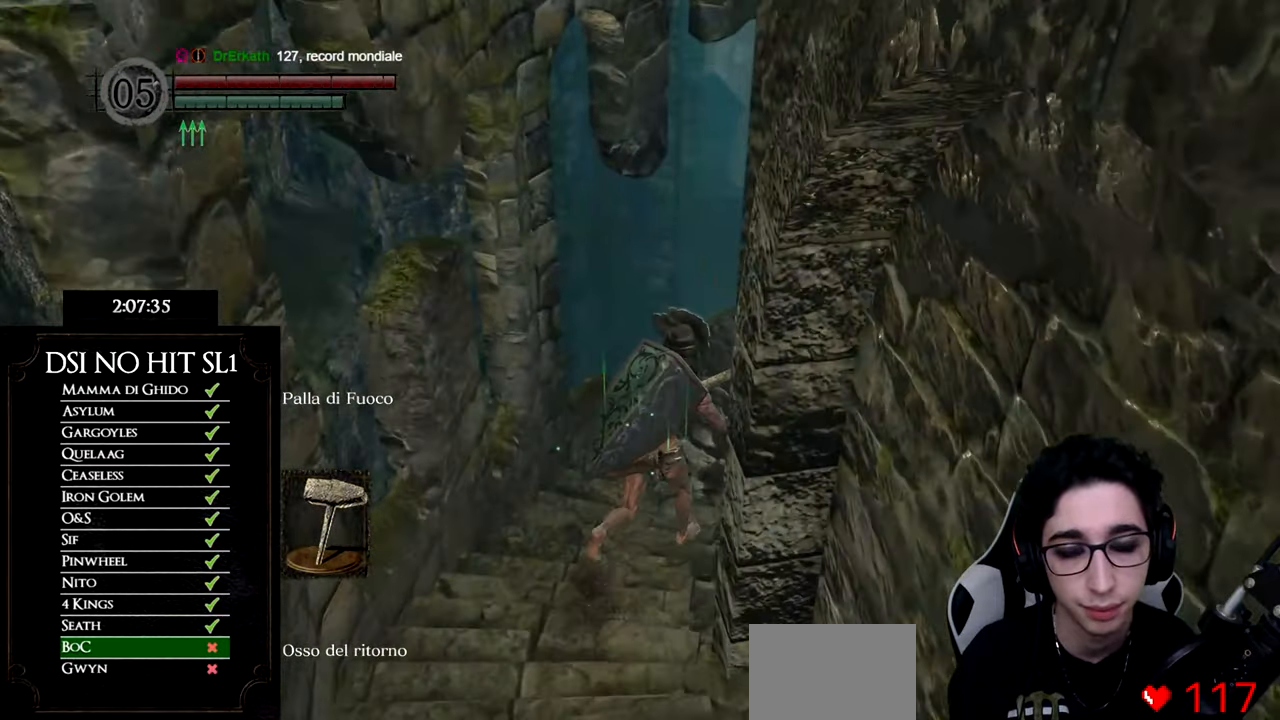
{"buttons": ["B"], "left_stick": "up-right", "right_stick": "center", "events": []}